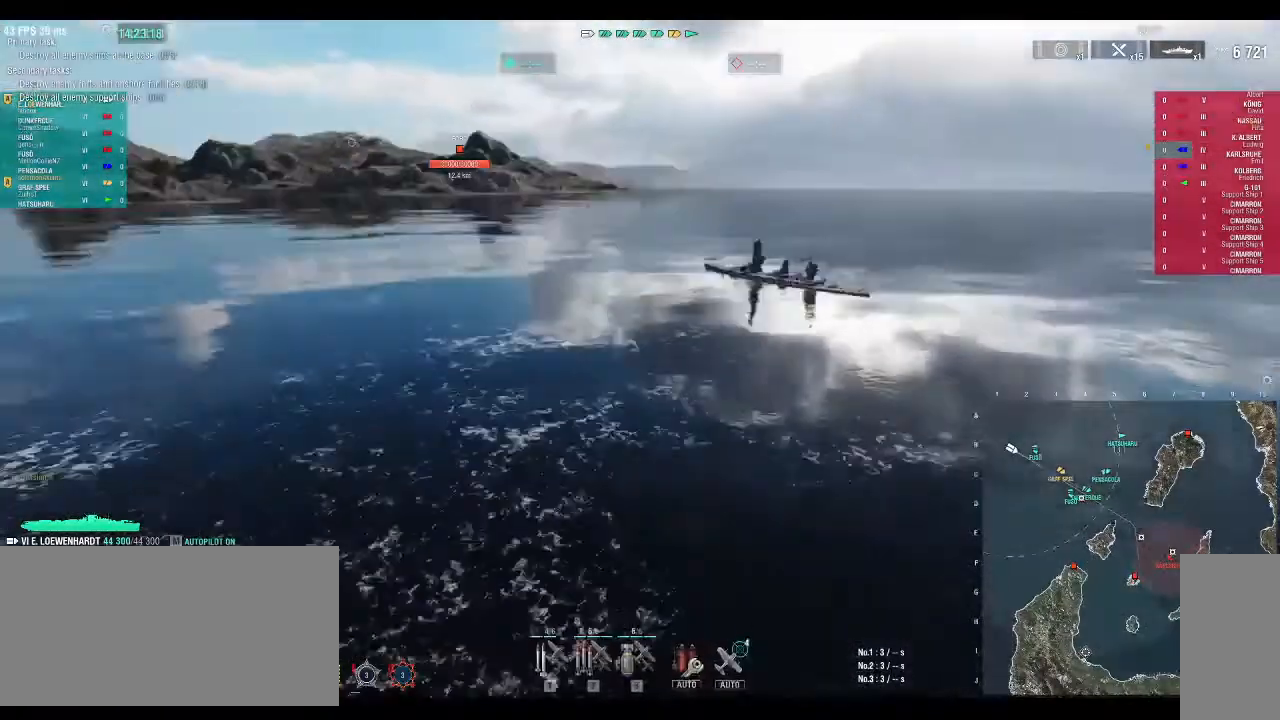
Gameplay with keyboard; each line is a JSON object with the keys held at the frame after it. "events" lists presses ("down") and releases ("up") of ".", "/", "0", "1", "2", "3", "4", "5", "6", "7", "8", "9", "a", "alt_l", "alt_r", "b", "backslash", "backspace", "c", "caps_lock", "comma", "ctrl_l", "ctrl_r", "d", "down", "e", "equals", "escape", "f", "f1", "f10", "f11", "f12", "f2", "f3", "f4", "f5", "f6", "f7", "f8", "f9", "g", "h", "i", "j", "k", "l", "lbracket", "left", "m", "minus", "n", "o", "p", "q", "r", "rbracket", "return", "right", "s", "semicolon", "shift_l", "shift_r", "space", "super", "t", "tab", "tilde", "u", "up", "v", "w", "x", "y" and "z" between this image and that frame as [ms after this image, input, new state], when the widget could be followed in between. No other keys are recorded. Mouse input is not recorded.
{"keys": ["3"], "events": [[367, "3", "down"], [400, "3", "up"], [467, "3", "down"]]}
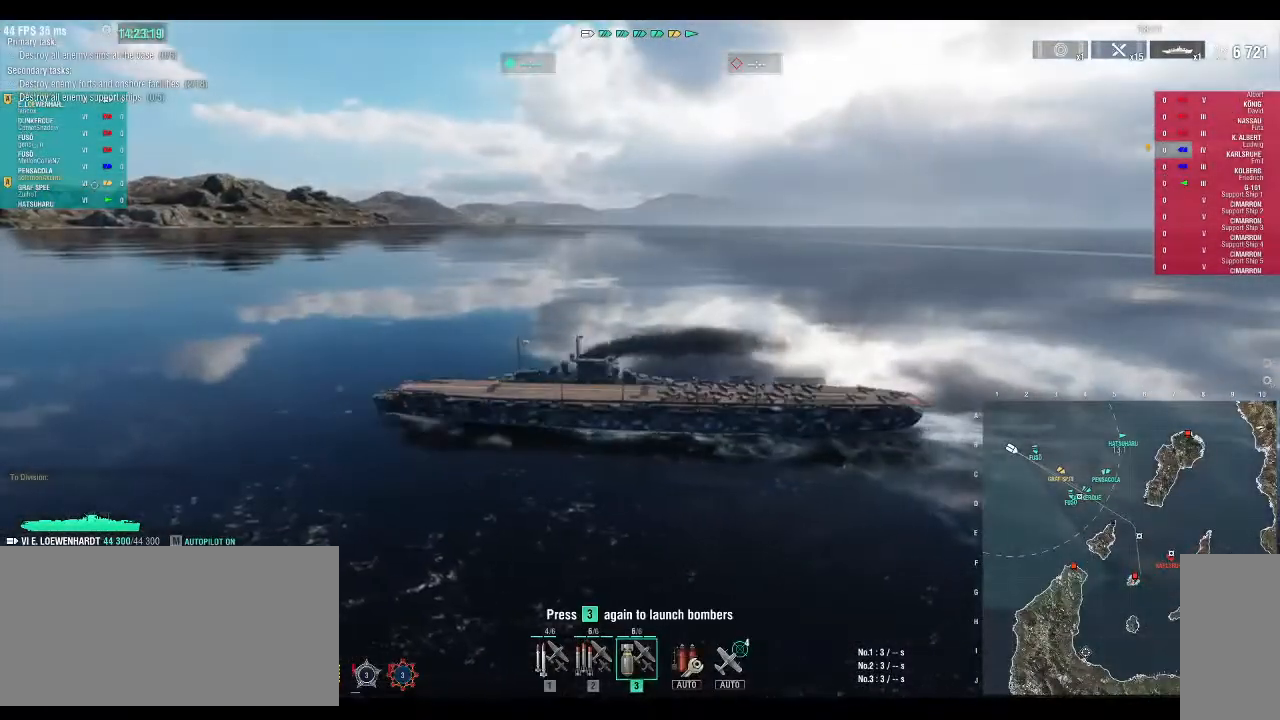
{"keys": [], "events": [[33, "3", "up"]]}
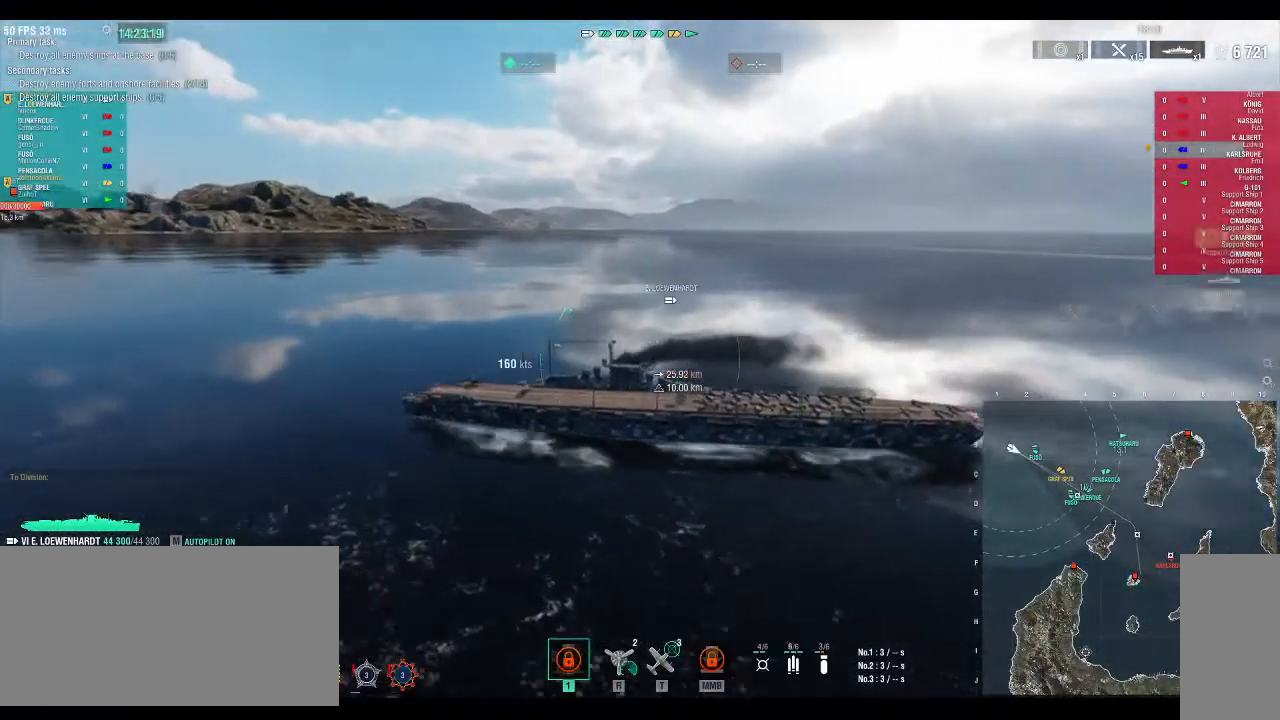
{"keys": [], "events": []}
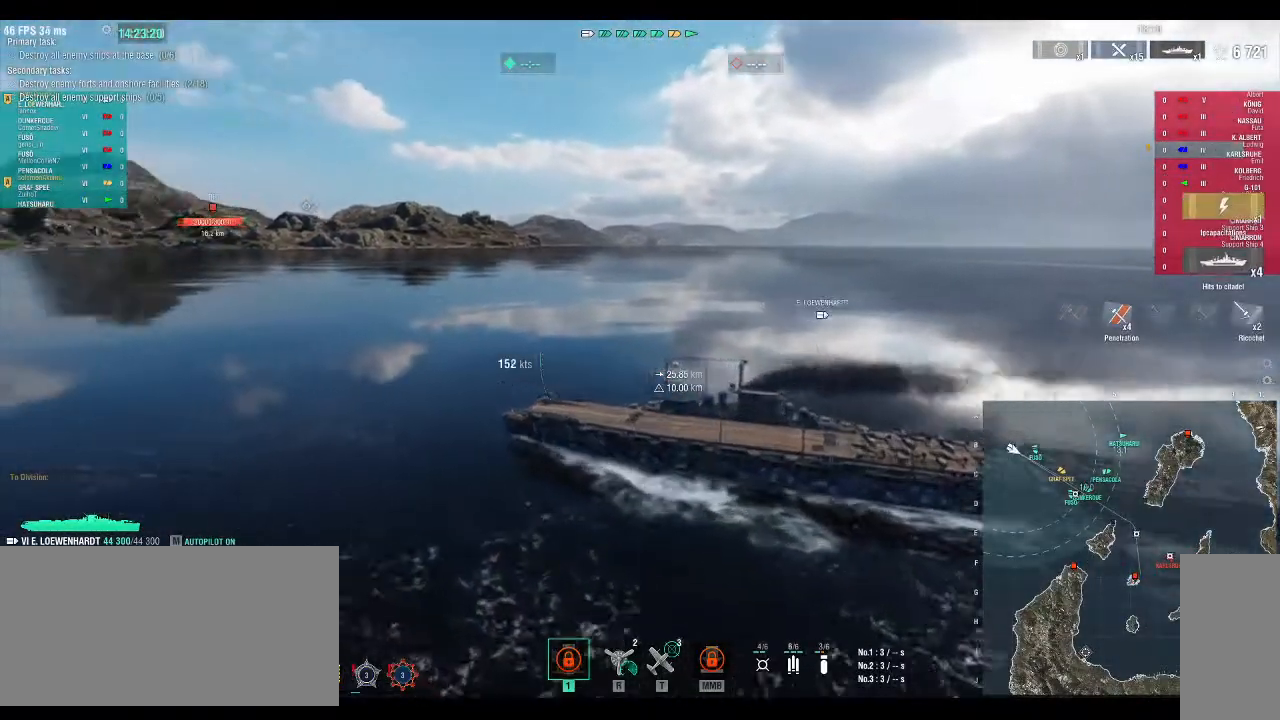
{"keys": ["d"], "events": [[467, "d", "down"]]}
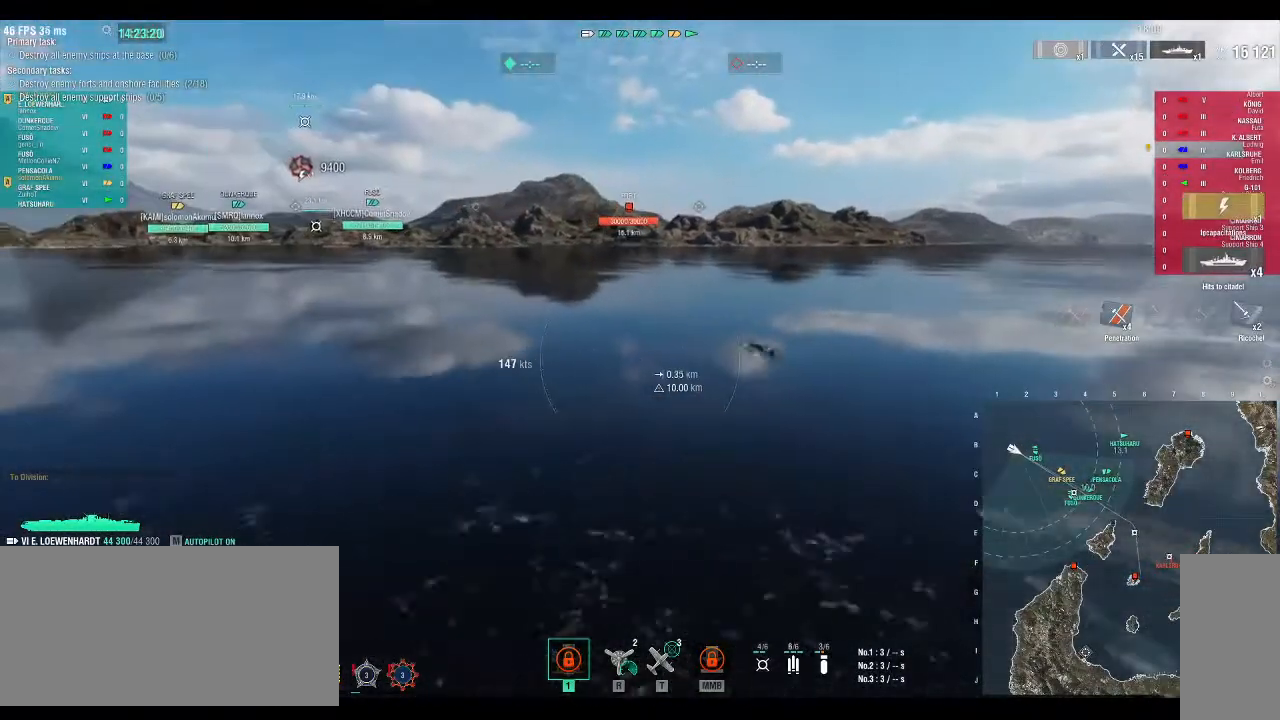
{"keys": [], "events": [[400, "d", "up"]]}
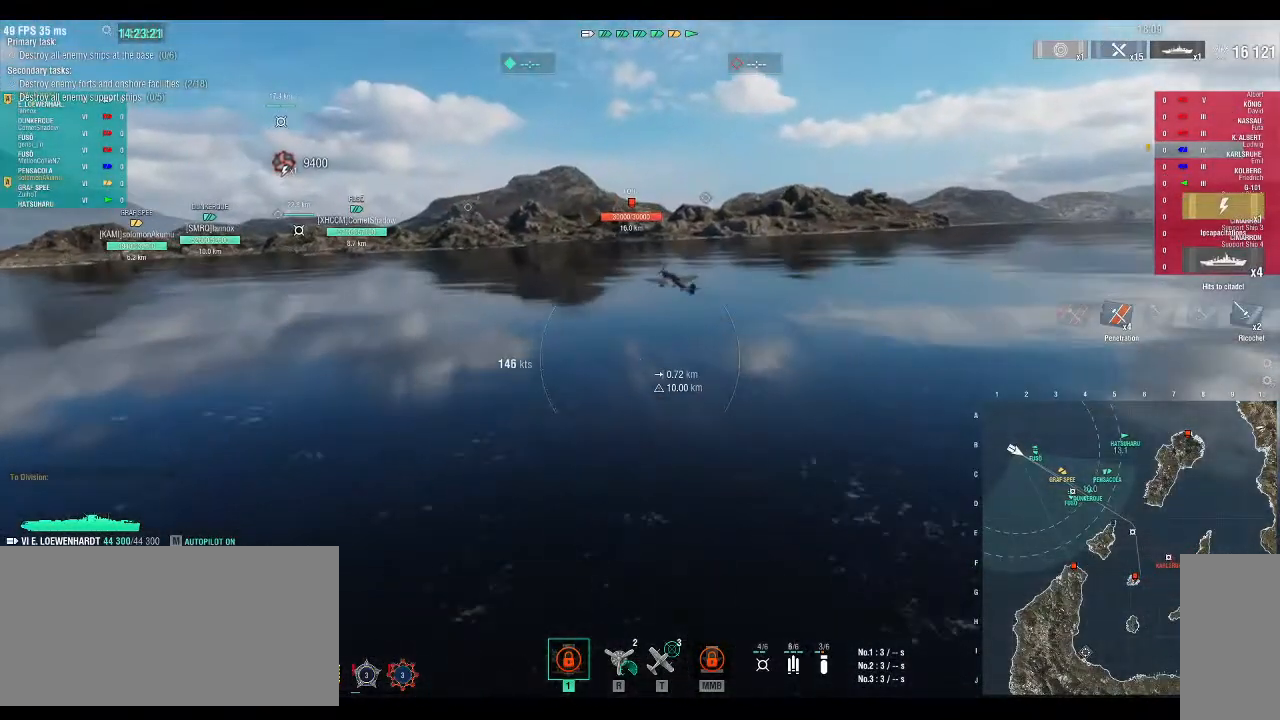
{"keys": [], "events": []}
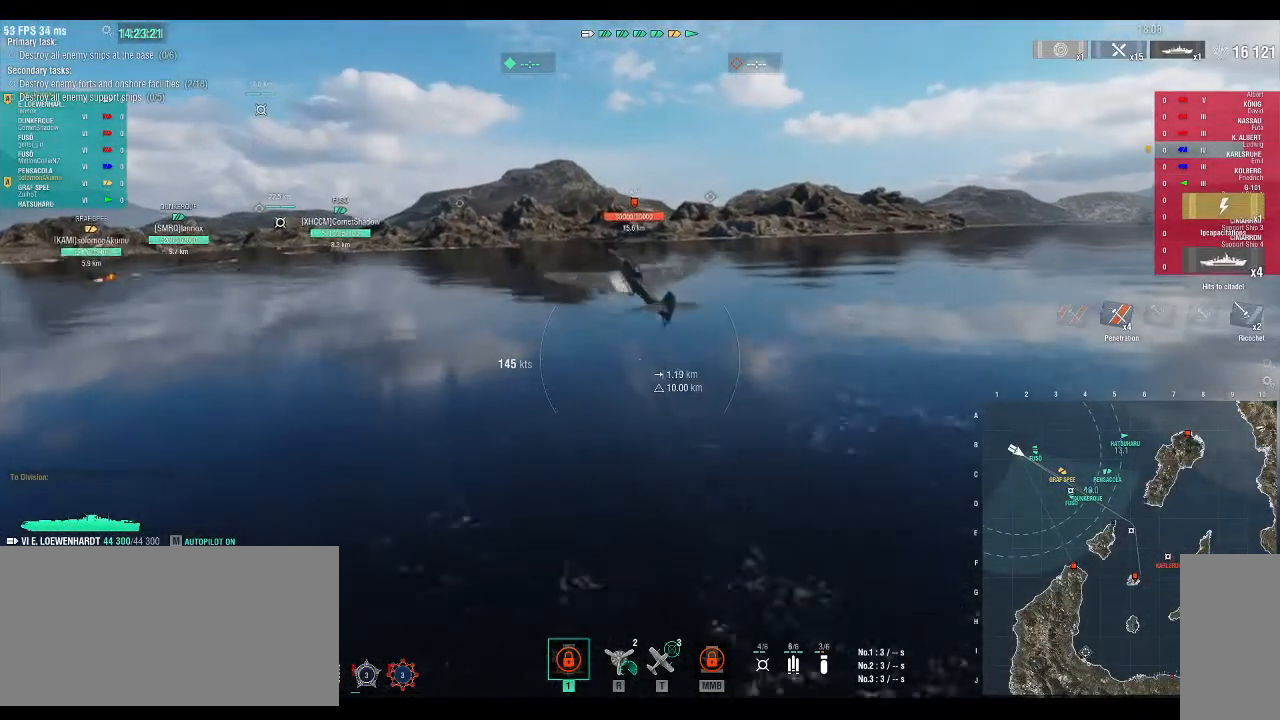
{"keys": [], "events": []}
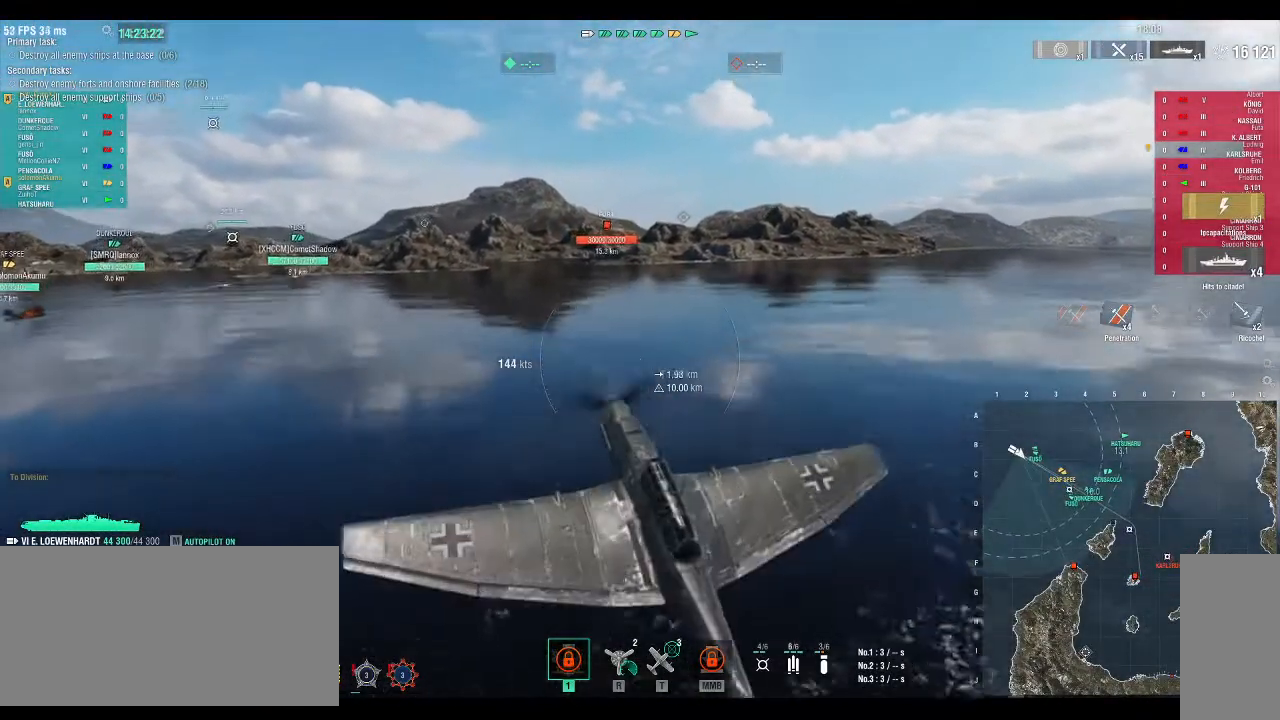
{"keys": [], "events": []}
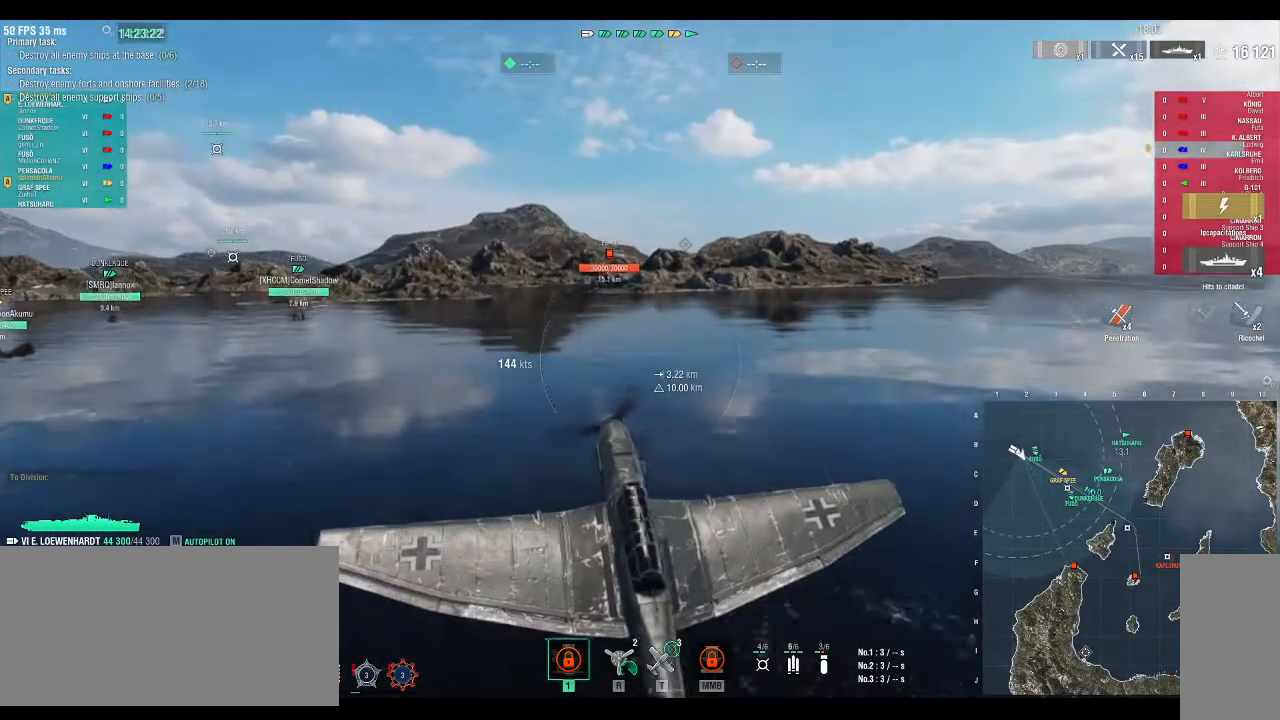
{"keys": [], "events": []}
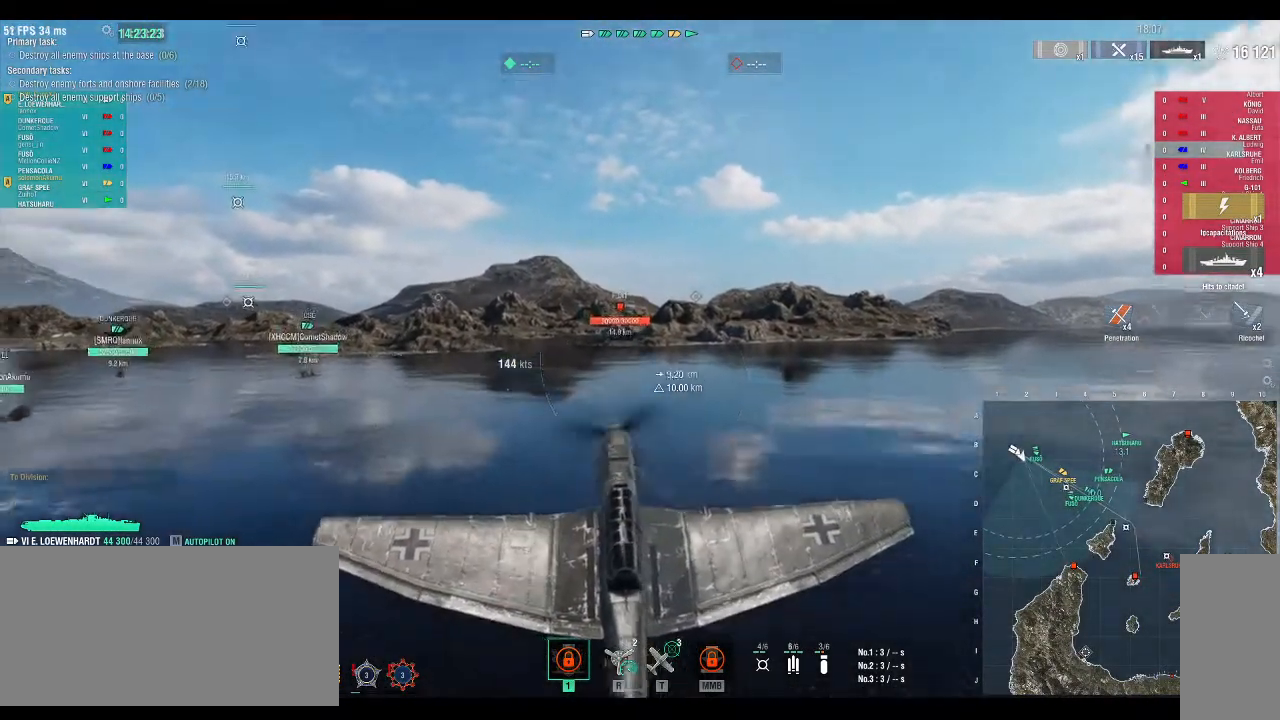
{"keys": [], "events": [[267, "f3", "down"], [333, "f3", "up"]]}
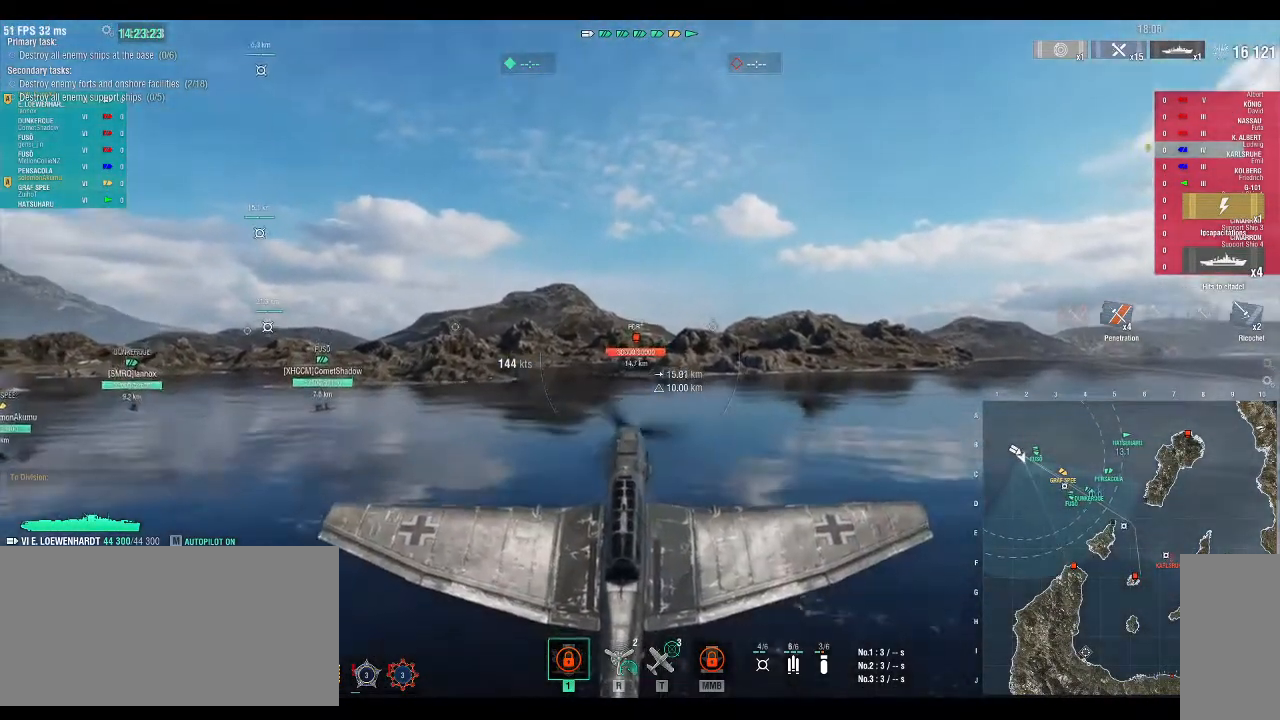
{"keys": [], "events": []}
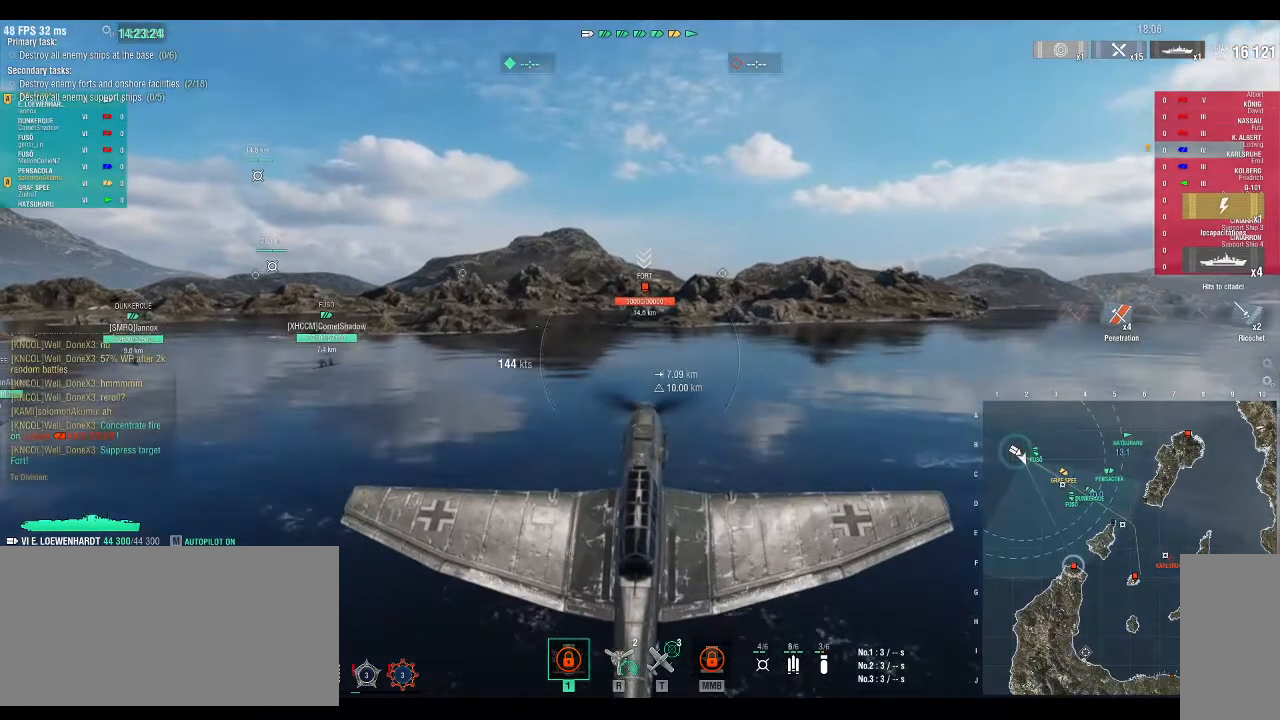
{"keys": [], "events": []}
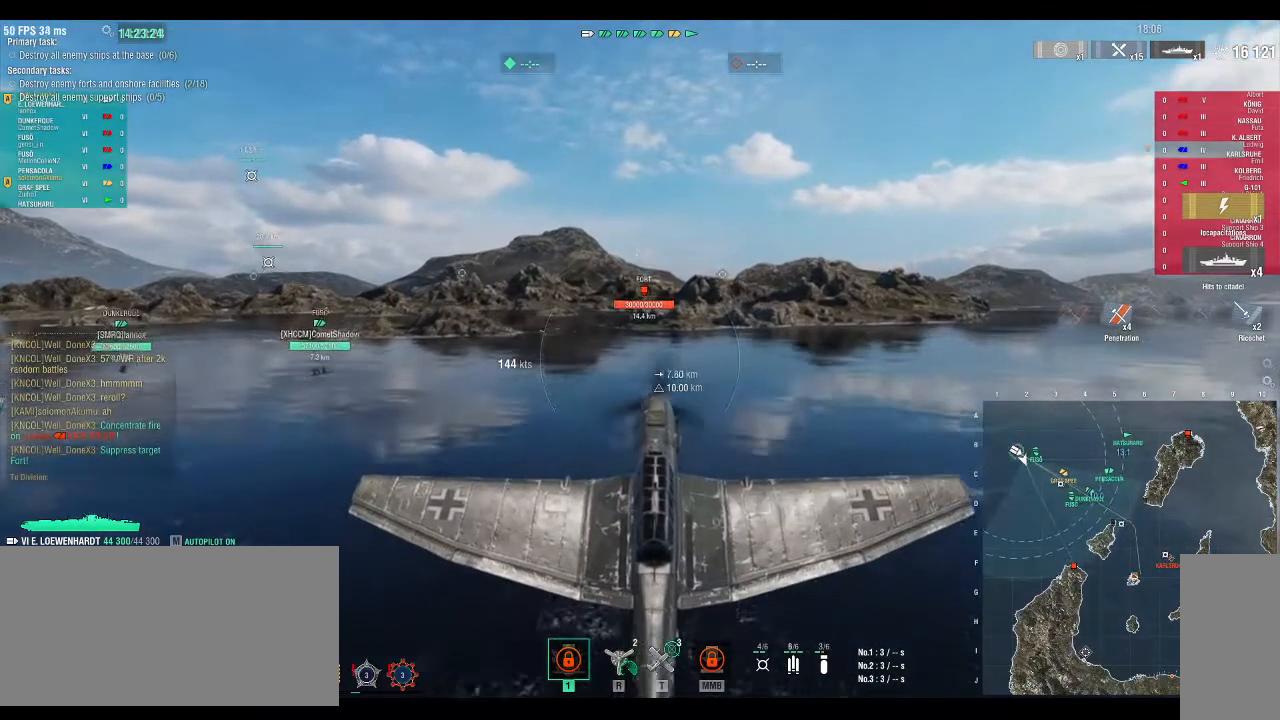
{"keys": [], "events": []}
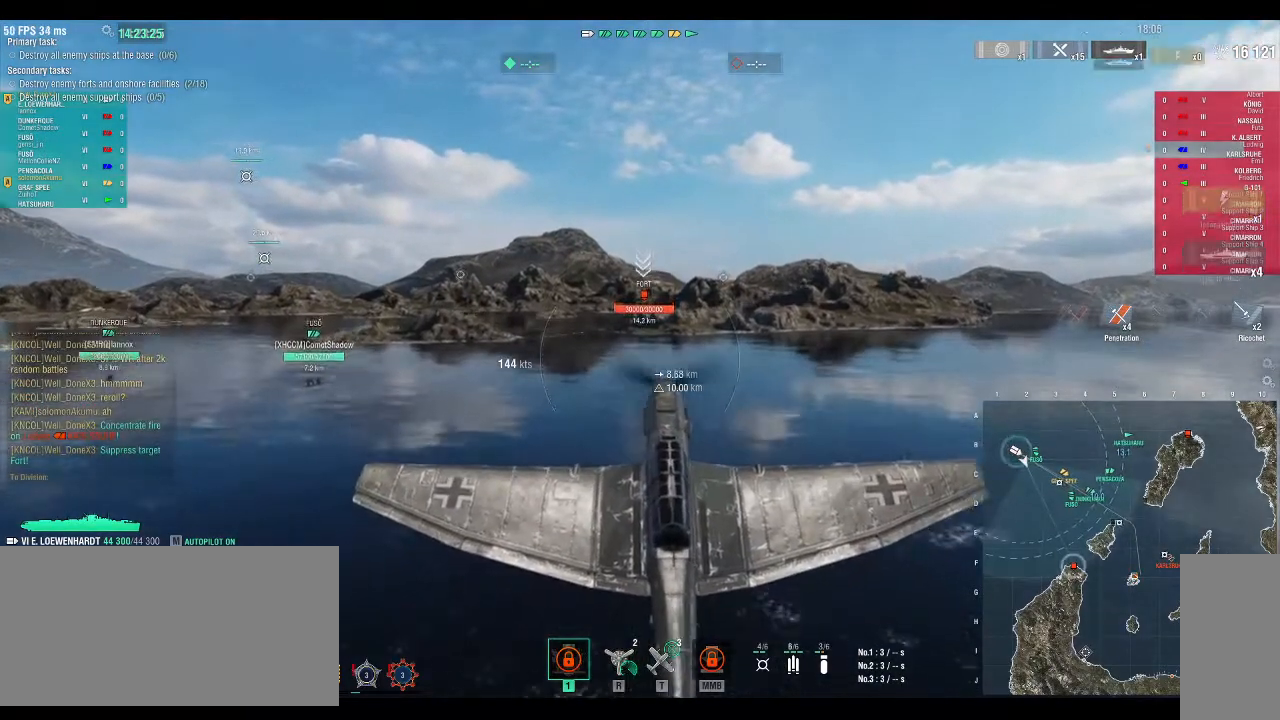
{"keys": [], "events": []}
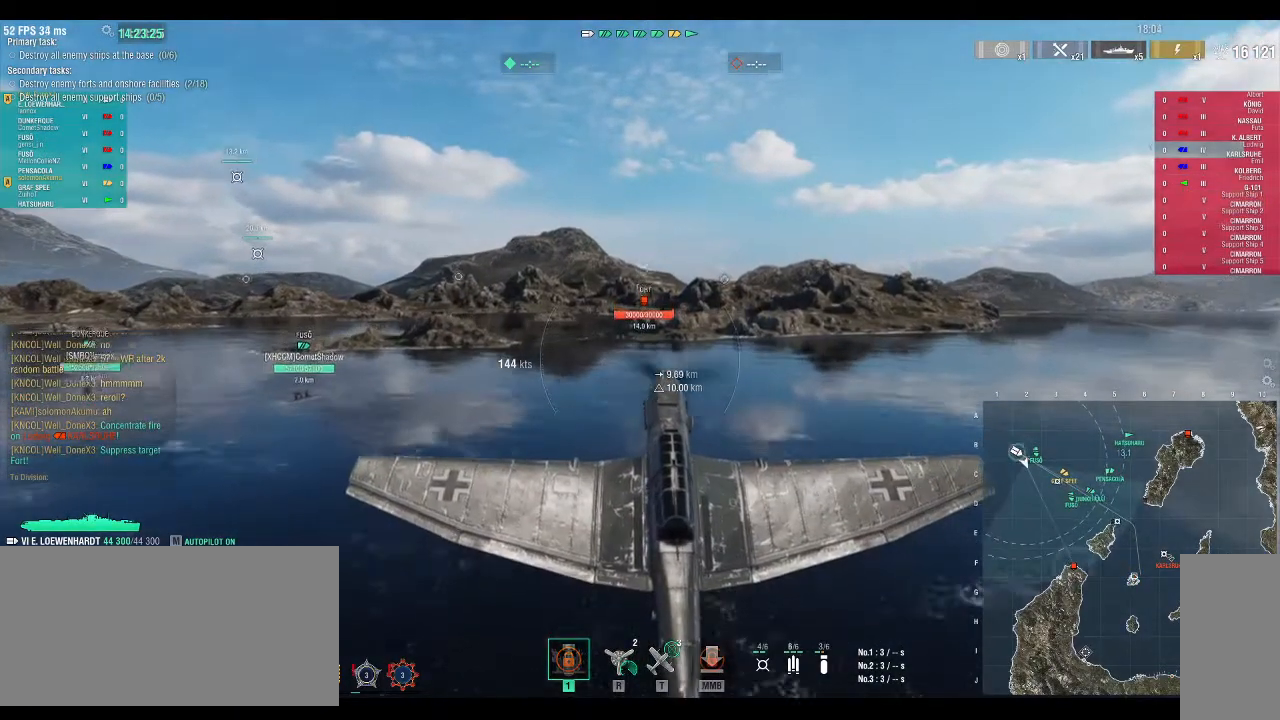
{"keys": [], "events": []}
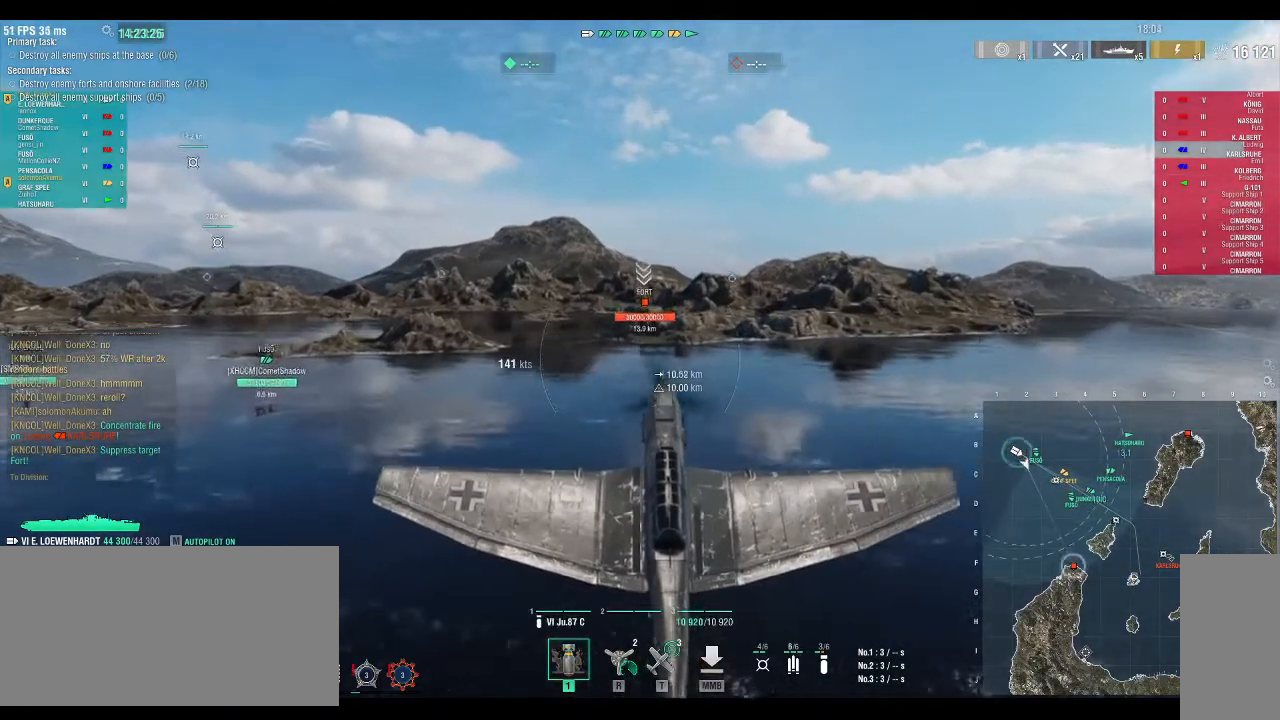
{"keys": [], "events": []}
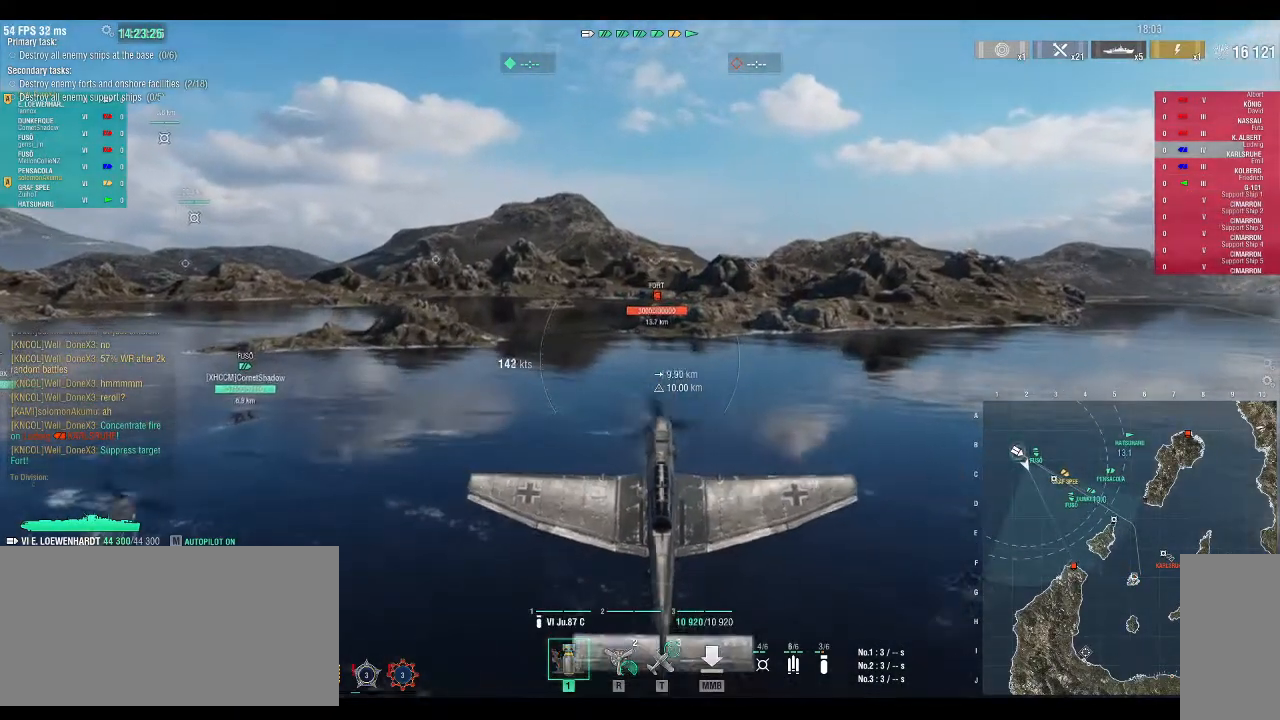
{"keys": [], "events": []}
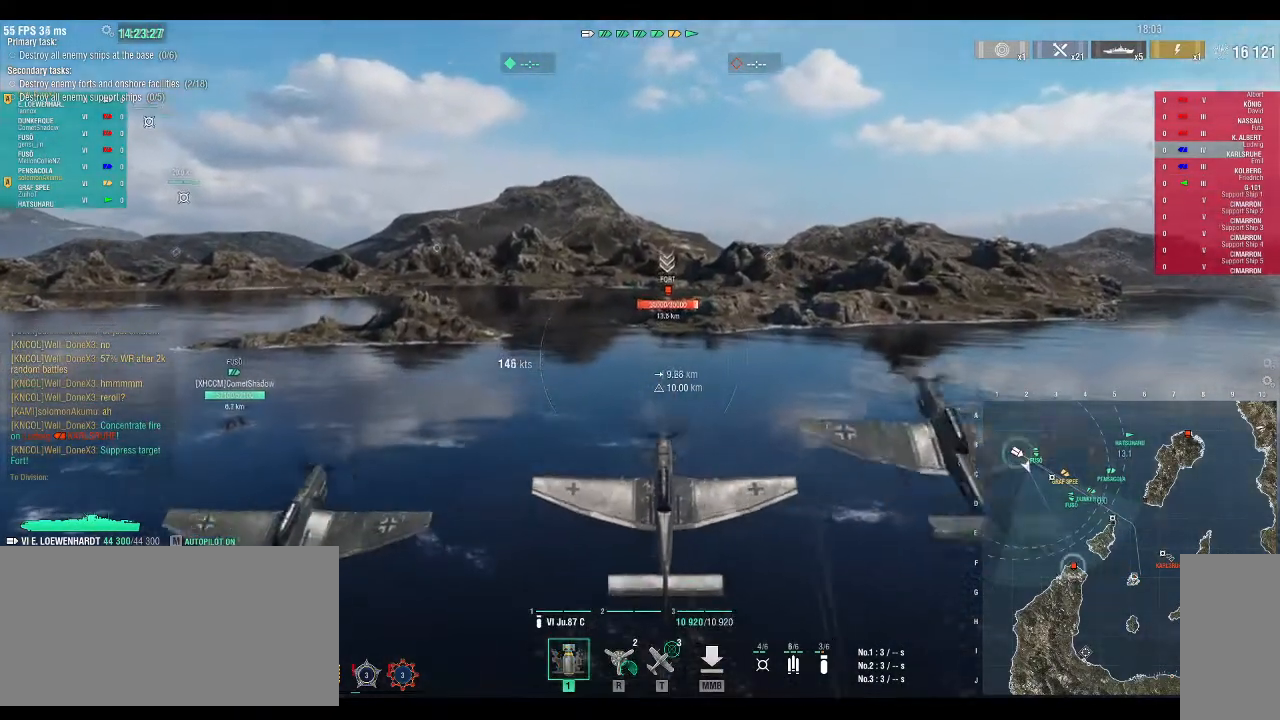
{"keys": ["w"], "events": [[267, "w", "down"]]}
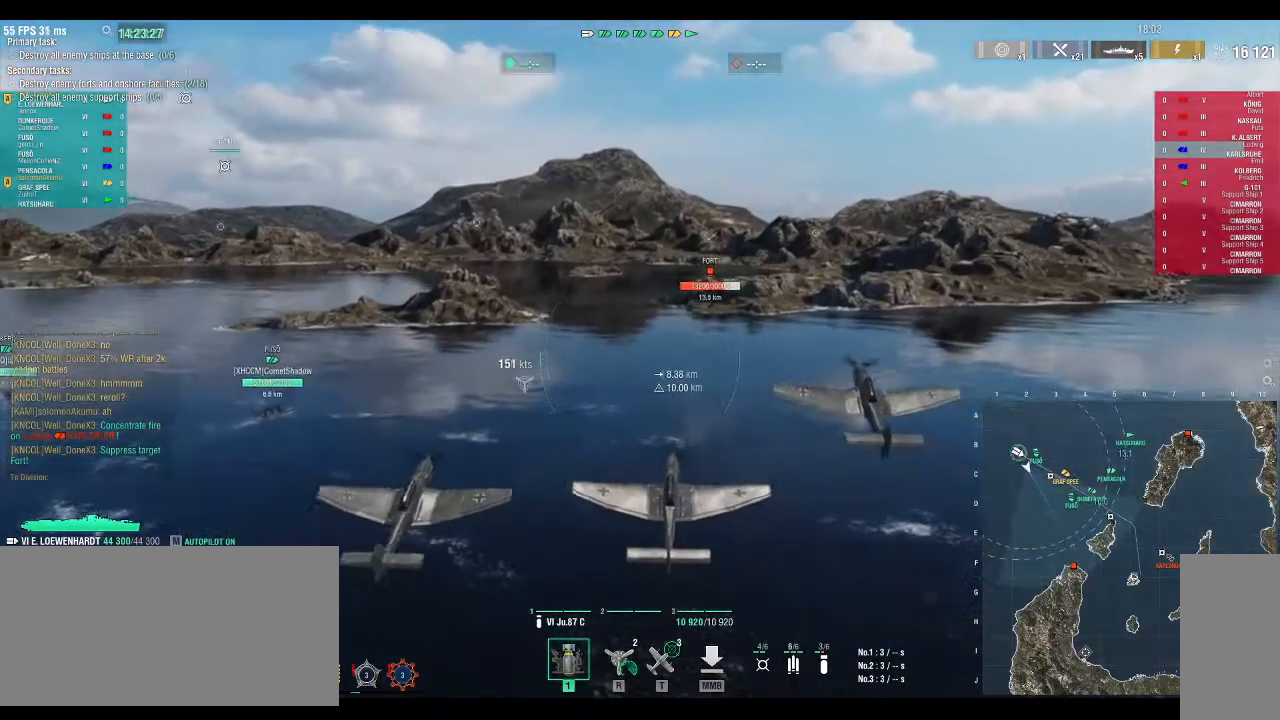
{"keys": ["w"], "events": []}
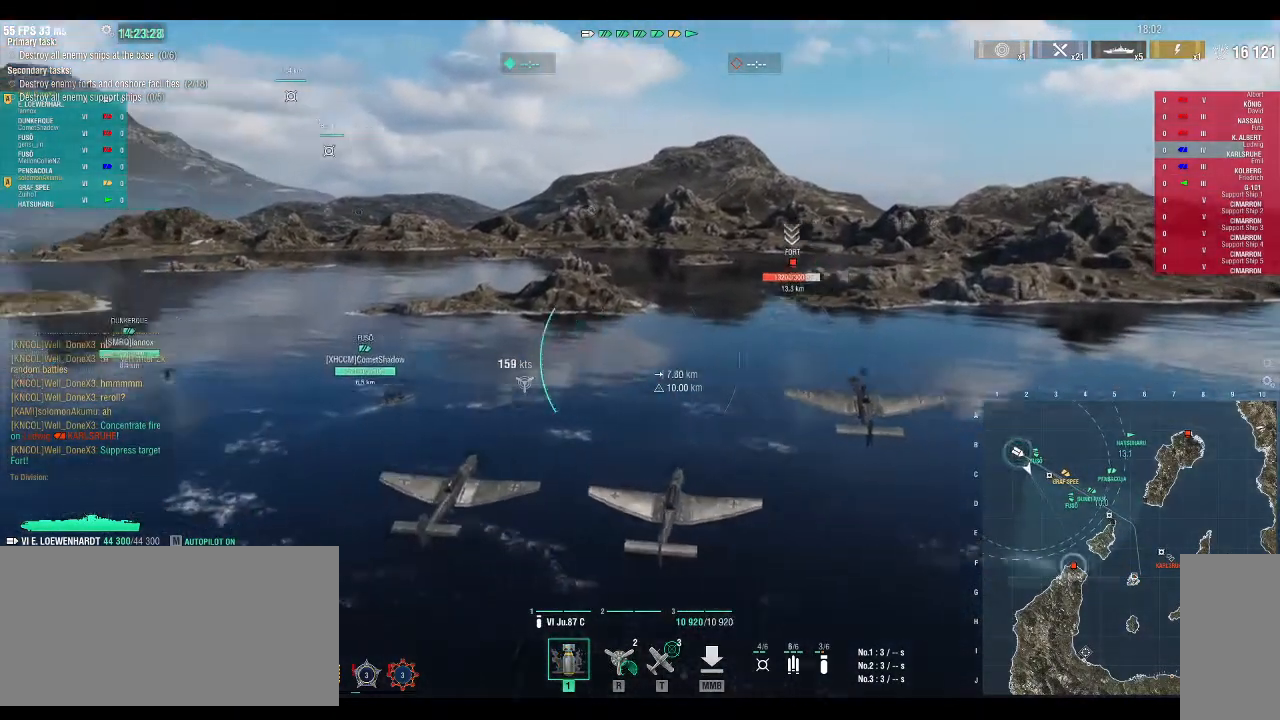
{"keys": ["w"], "events": []}
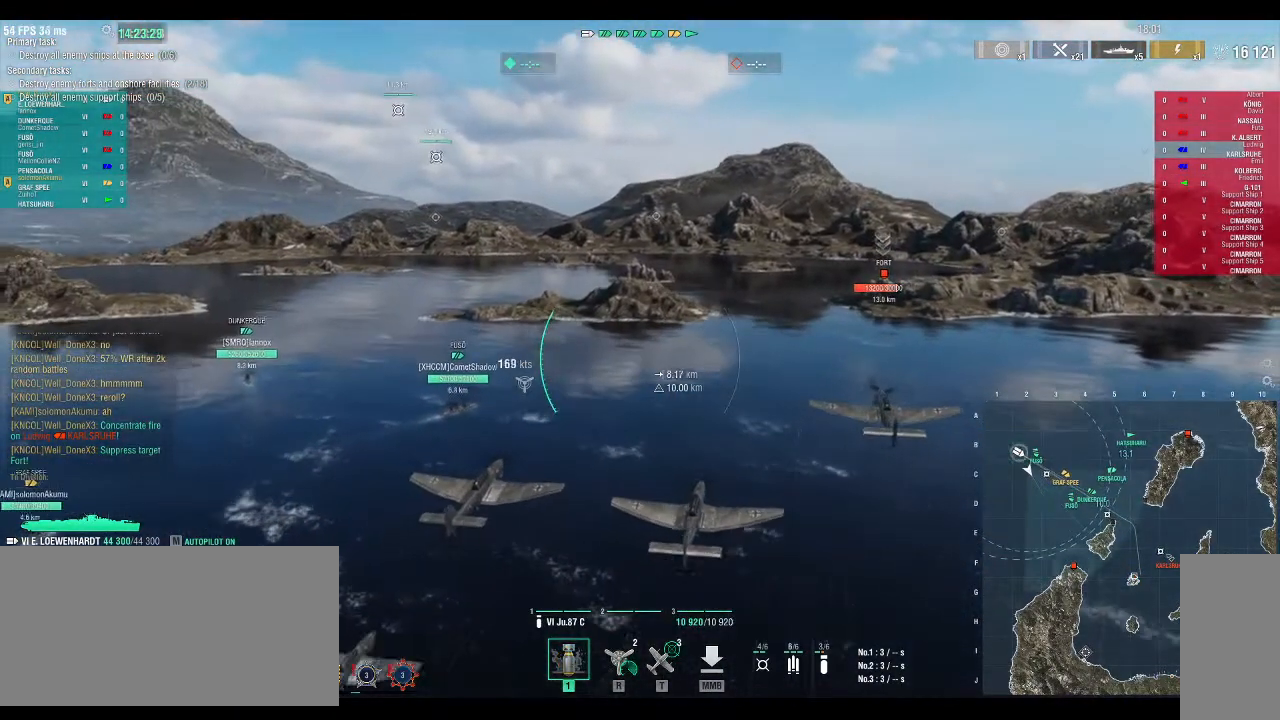
{"keys": ["w"], "events": []}
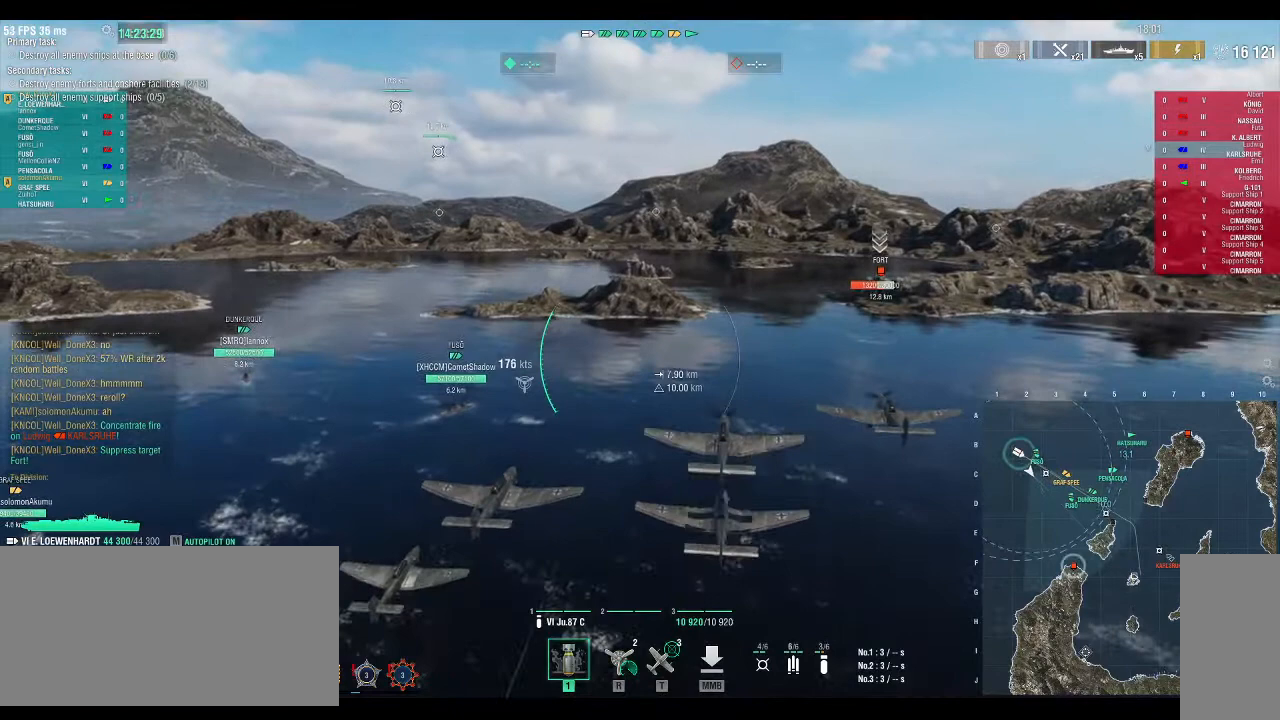
{"keys": ["w"], "events": []}
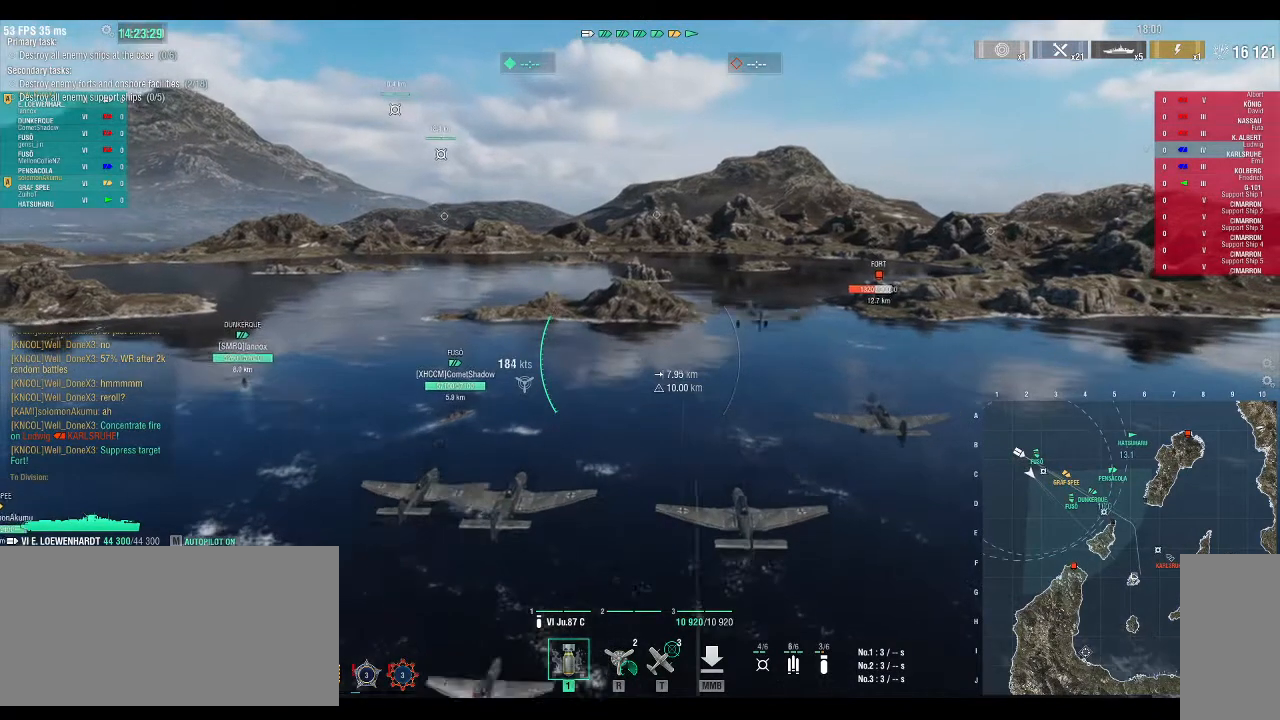
{"keys": ["w"], "events": []}
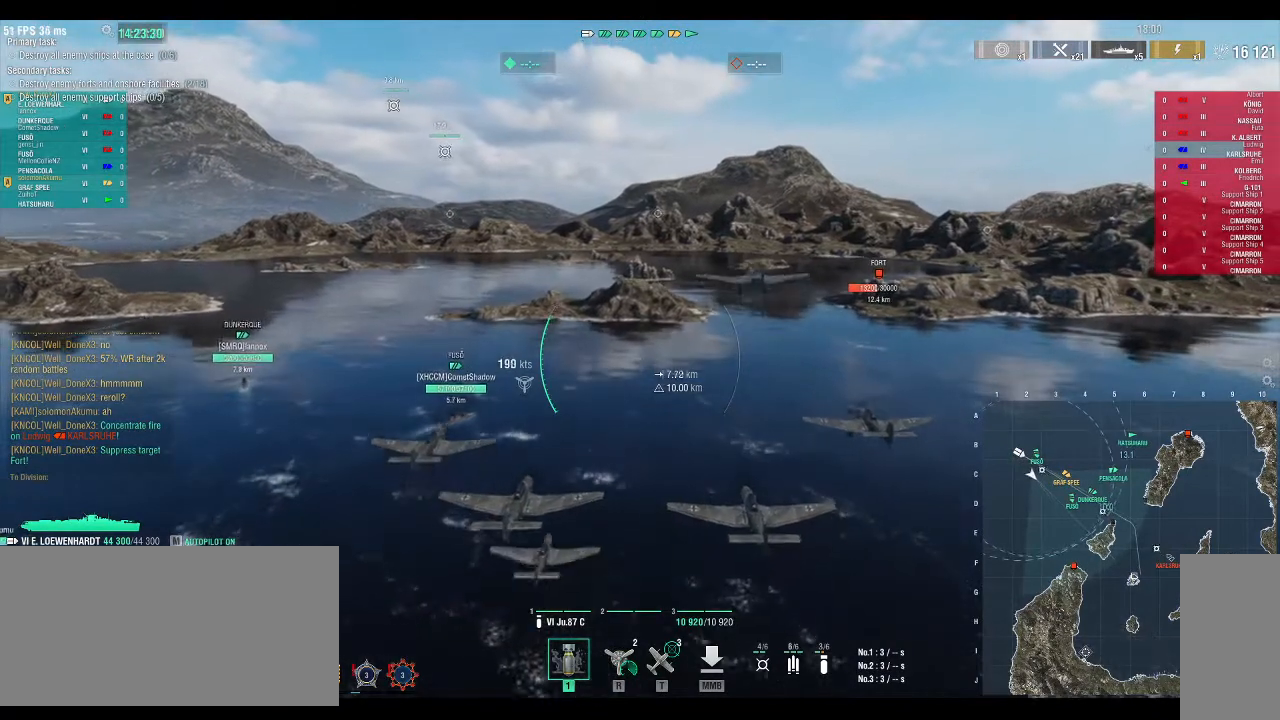
{"keys": ["w"], "events": []}